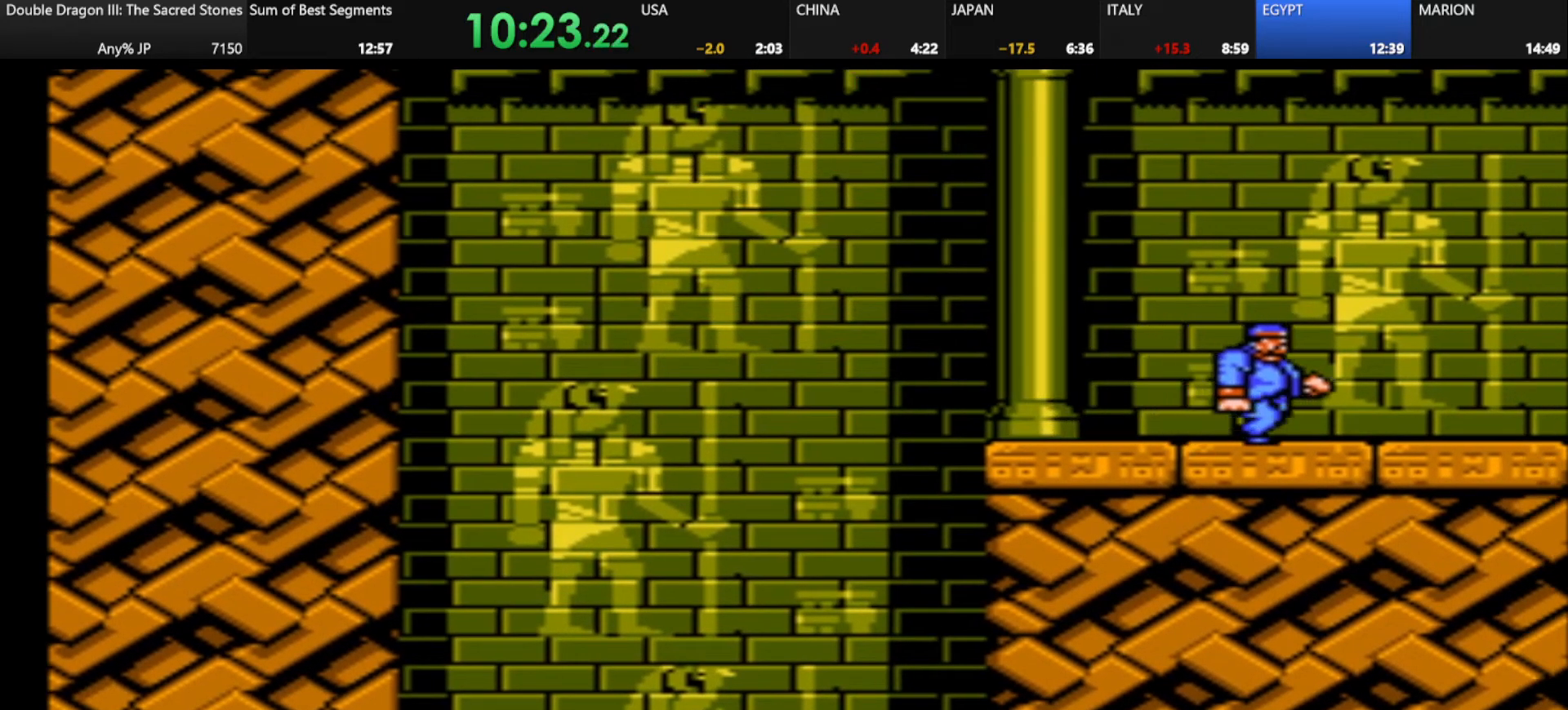
Gameplay with keyboard; each line is a JSON object with the keys held at the frame after it. "events" lists presses ("down") and releases ("up") of "alt_l", "alt_r", "caps_lock", "ctrl_l", "ctrl_r", "d", "down", "escape", "f", "f1", "f10", "f11", "f12", "f2", "f3", "f4", "f5", "f6", "f7", "f8", "f9", "g", "h", "j", "k", "l", "left", "m", "q", "right", "s", "shift", "space", "super", "tab" and "up" between this image and that frame as [ms after this image, input, new state], when the widget could be followed in between. No other keys are recorded. Mouse input is not recorded.
{"keys": ["d"], "events": []}
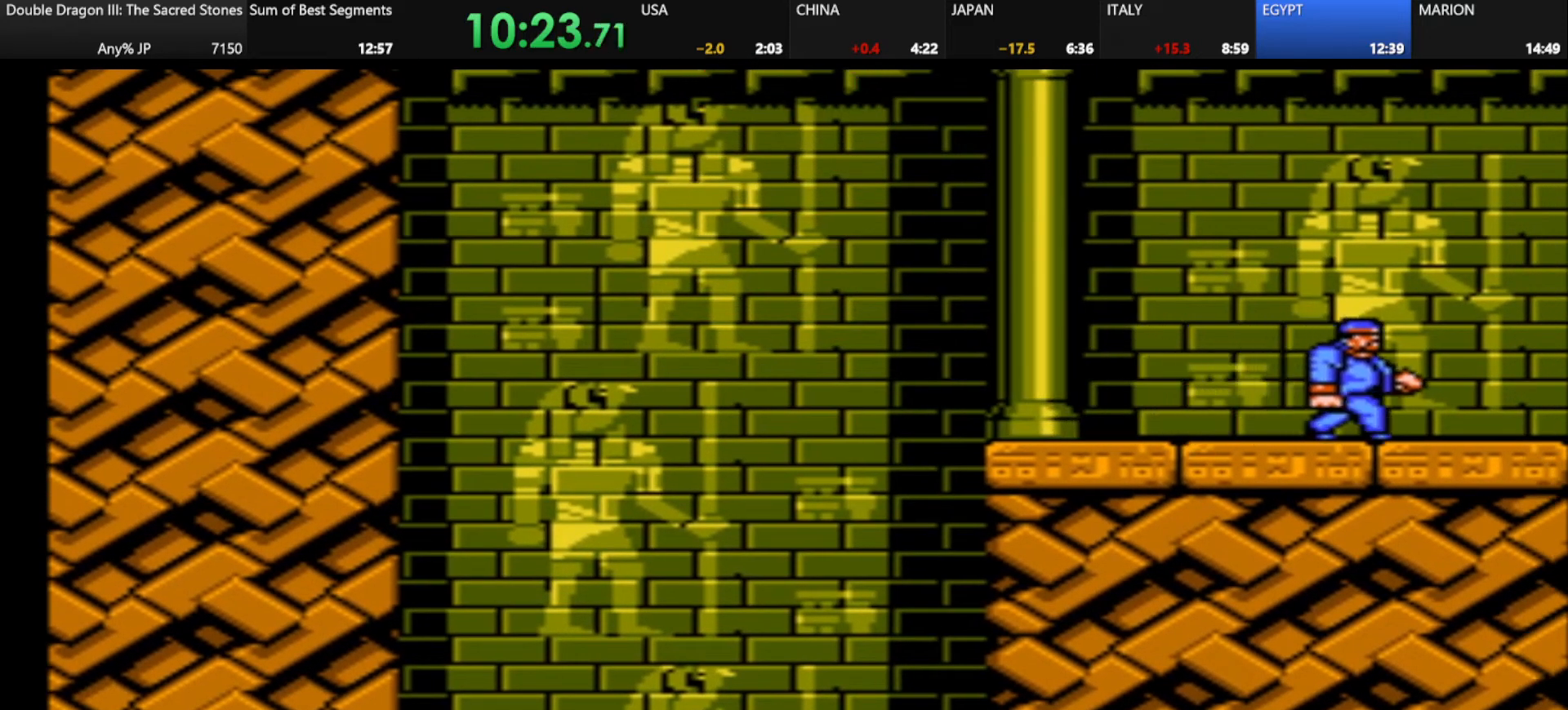
{"keys": [], "events": [[83, "k", "down"], [208, "d", "up"], [208, "k", "up"], [334, "k", "down"], [459, "k", "up"]]}
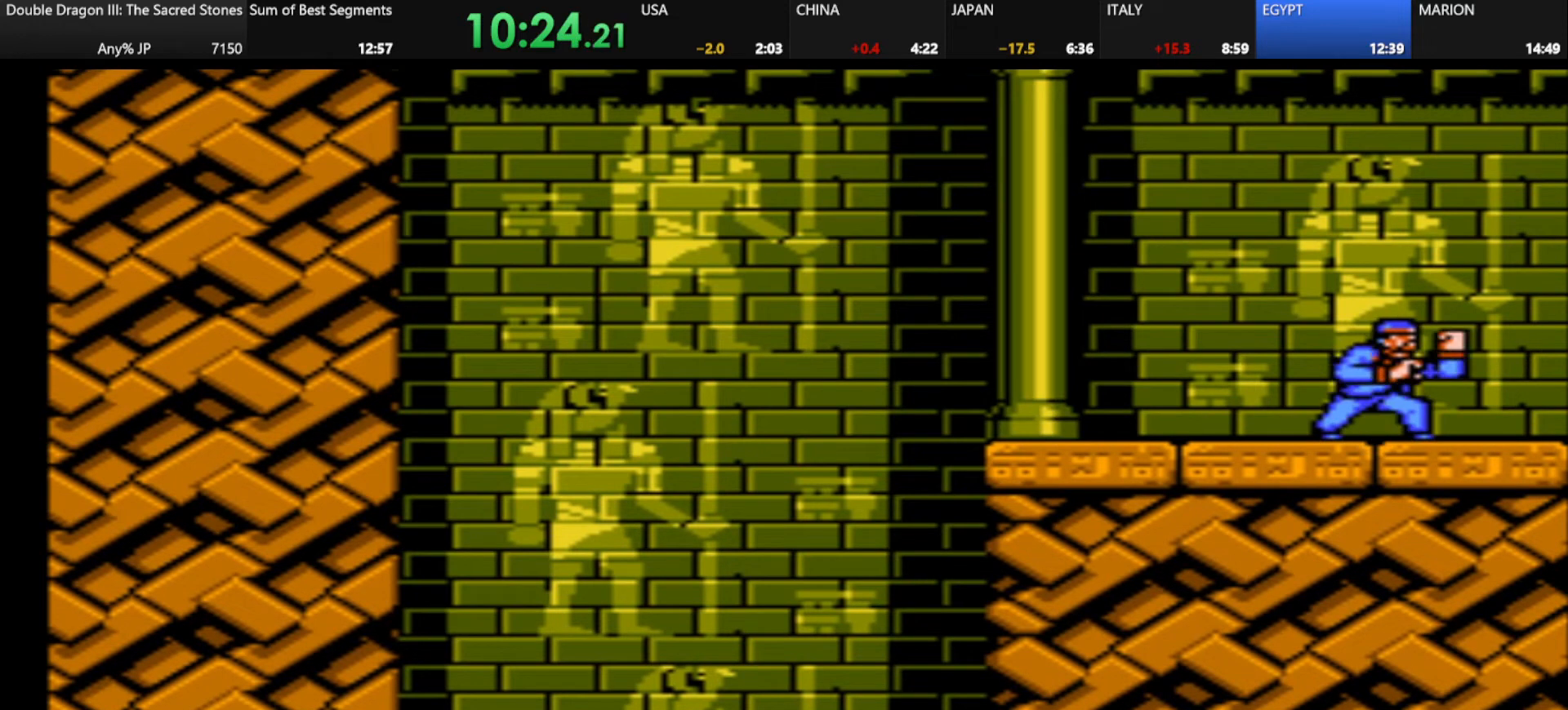
{"keys": ["k"], "events": [[42, "k", "down"], [167, "k", "up"], [251, "k", "down"], [376, "k", "up"], [501, "k", "down"]]}
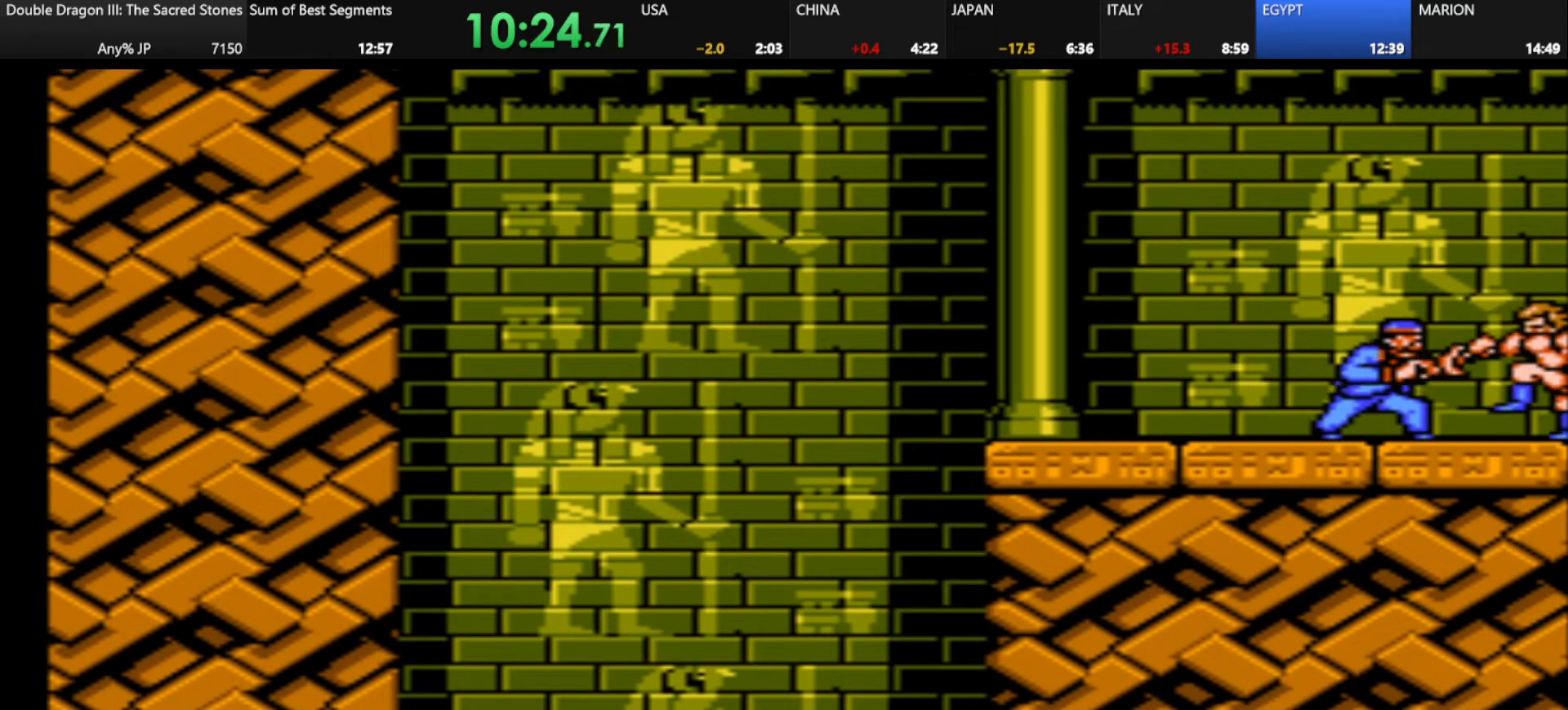
{"keys": [], "events": [[42, "k", "up"], [125, "k", "down"], [208, "k", "up"], [334, "k", "down"], [459, "k", "up"]]}
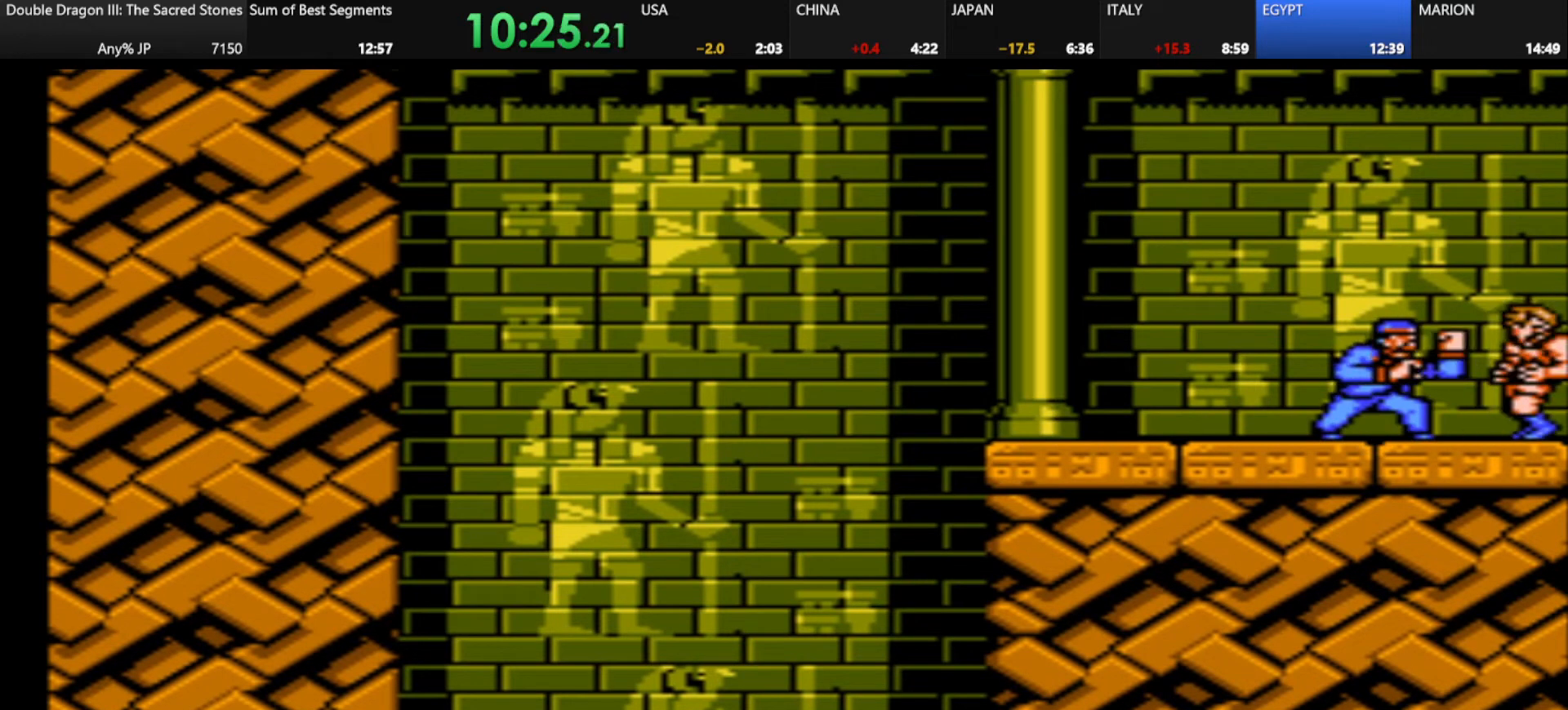
{"keys": ["d"], "events": [[42, "k", "down"], [167, "k", "up"], [334, "d", "down"]]}
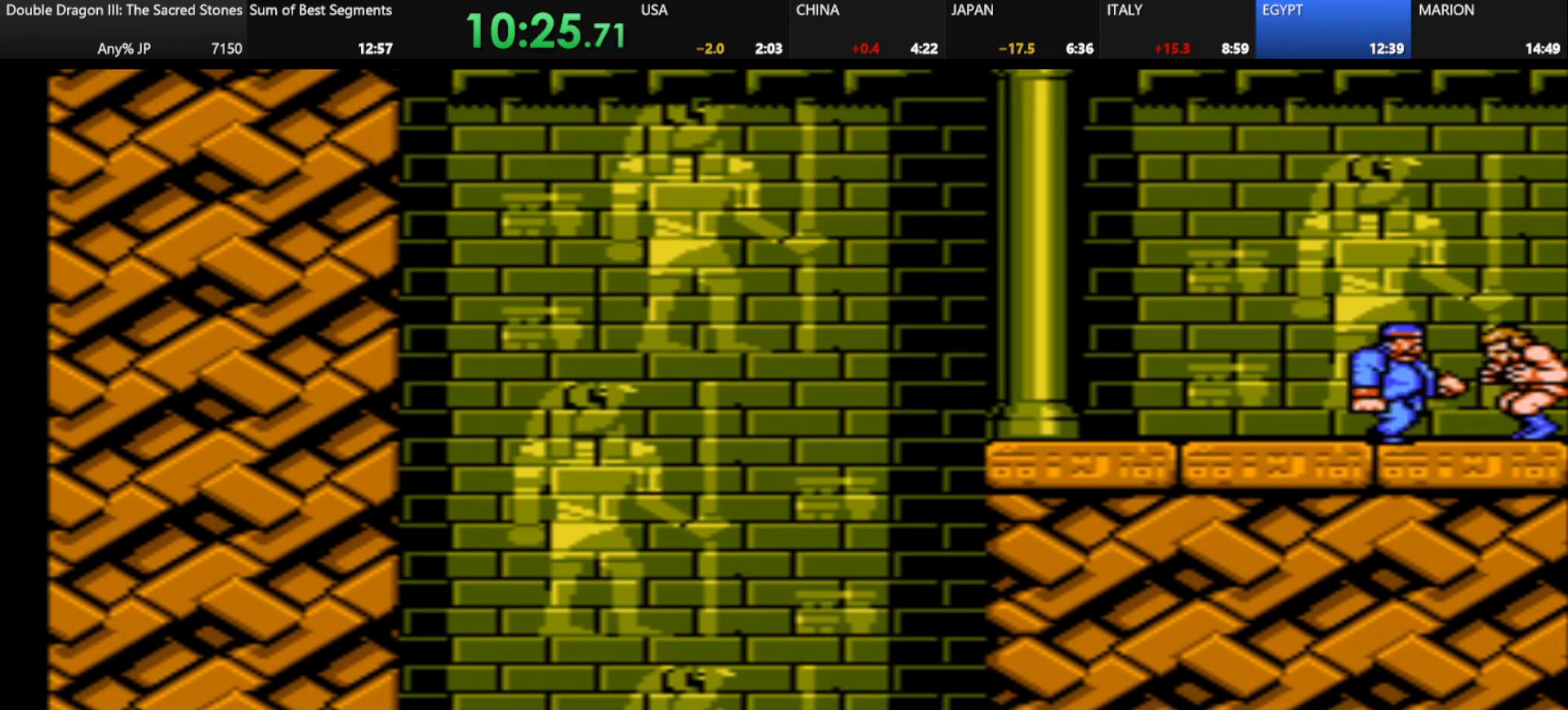
{"keys": ["j", "k"], "events": [[250, "d", "up"], [417, "j", "down"], [417, "k", "down"]]}
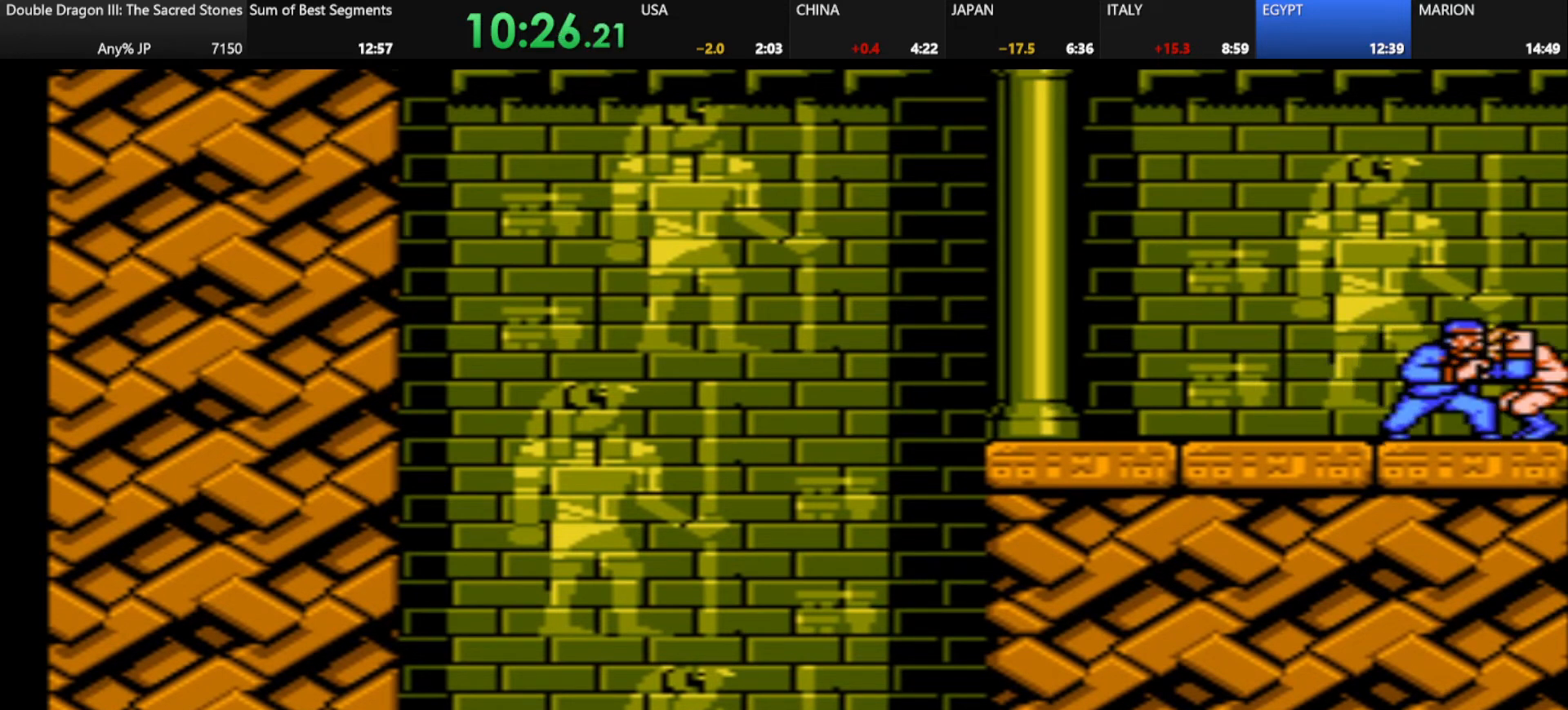
{"keys": [], "events": [[84, "j", "up"], [84, "k", "up"], [167, "j", "down"], [167, "k", "down"], [251, "j", "up"], [292, "k", "up"], [334, "k", "down"], [417, "j", "down"], [501, "j", "up"], [501, "k", "up"]]}
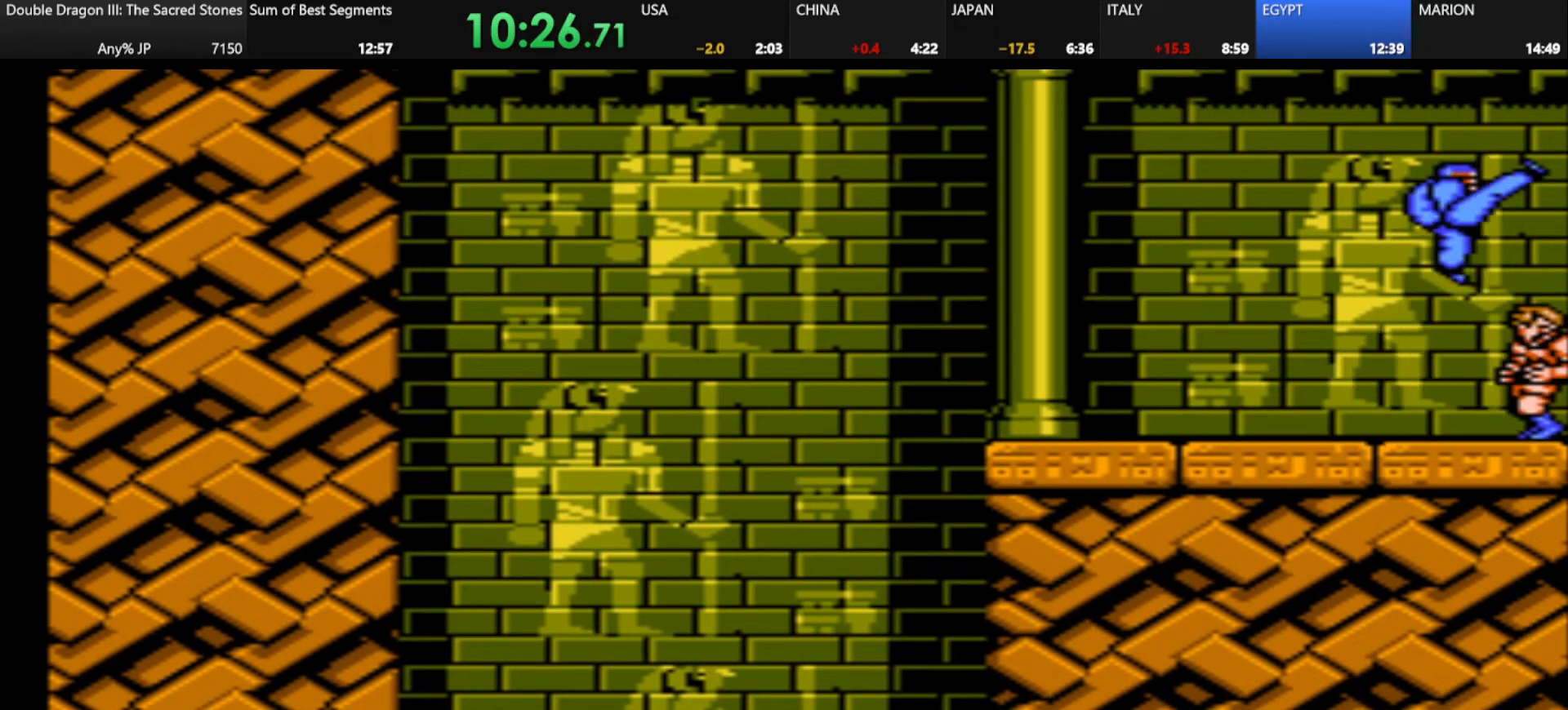
{"keys": [], "events": []}
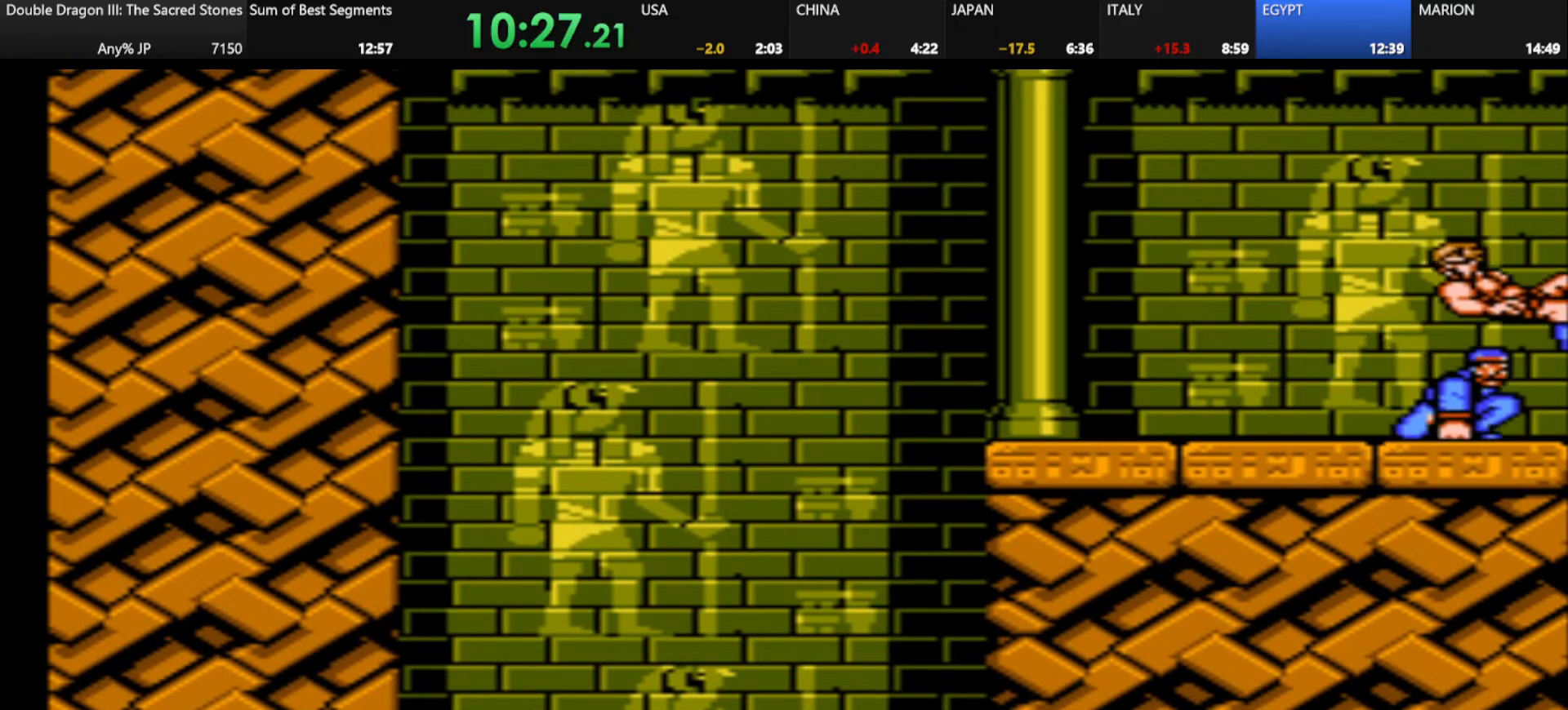
{"keys": [], "events": []}
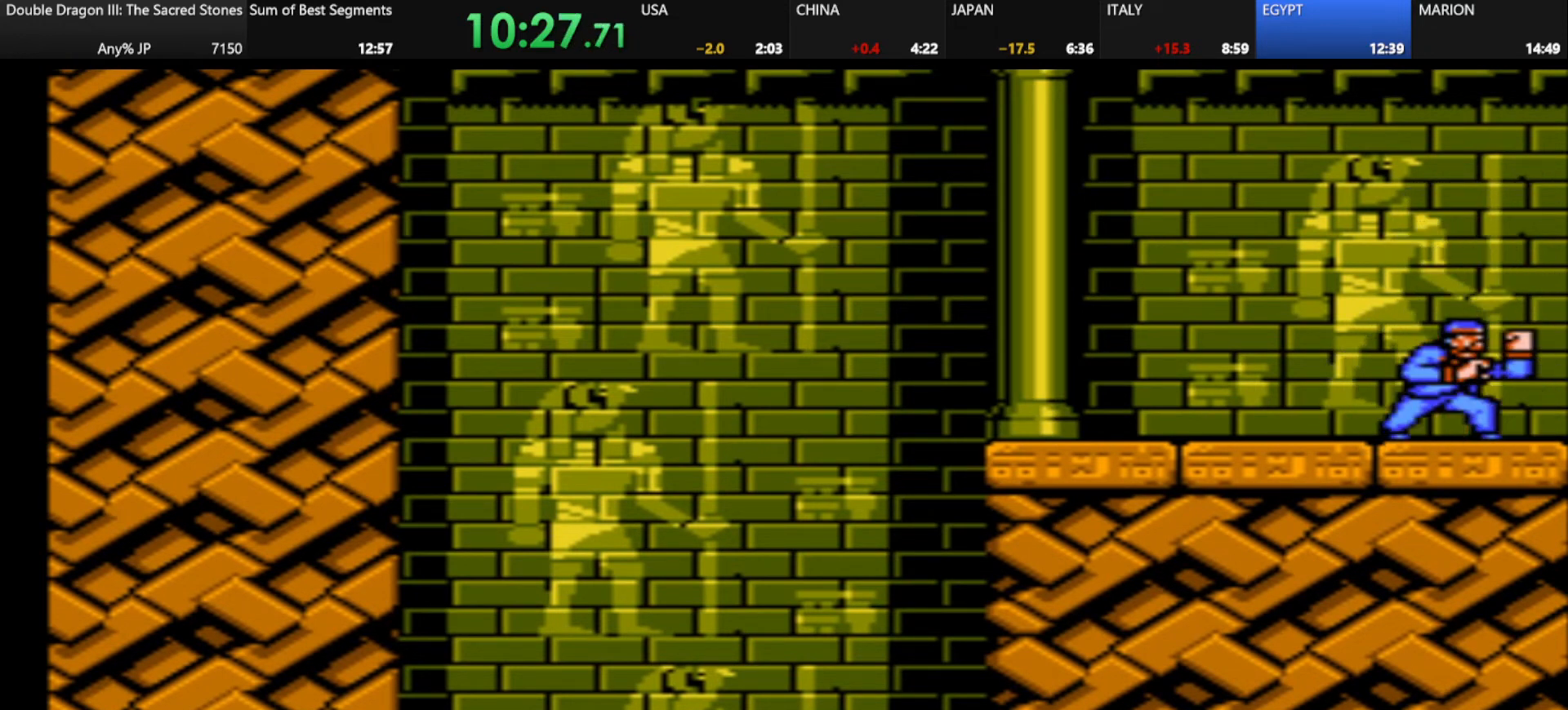
{"keys": [], "events": []}
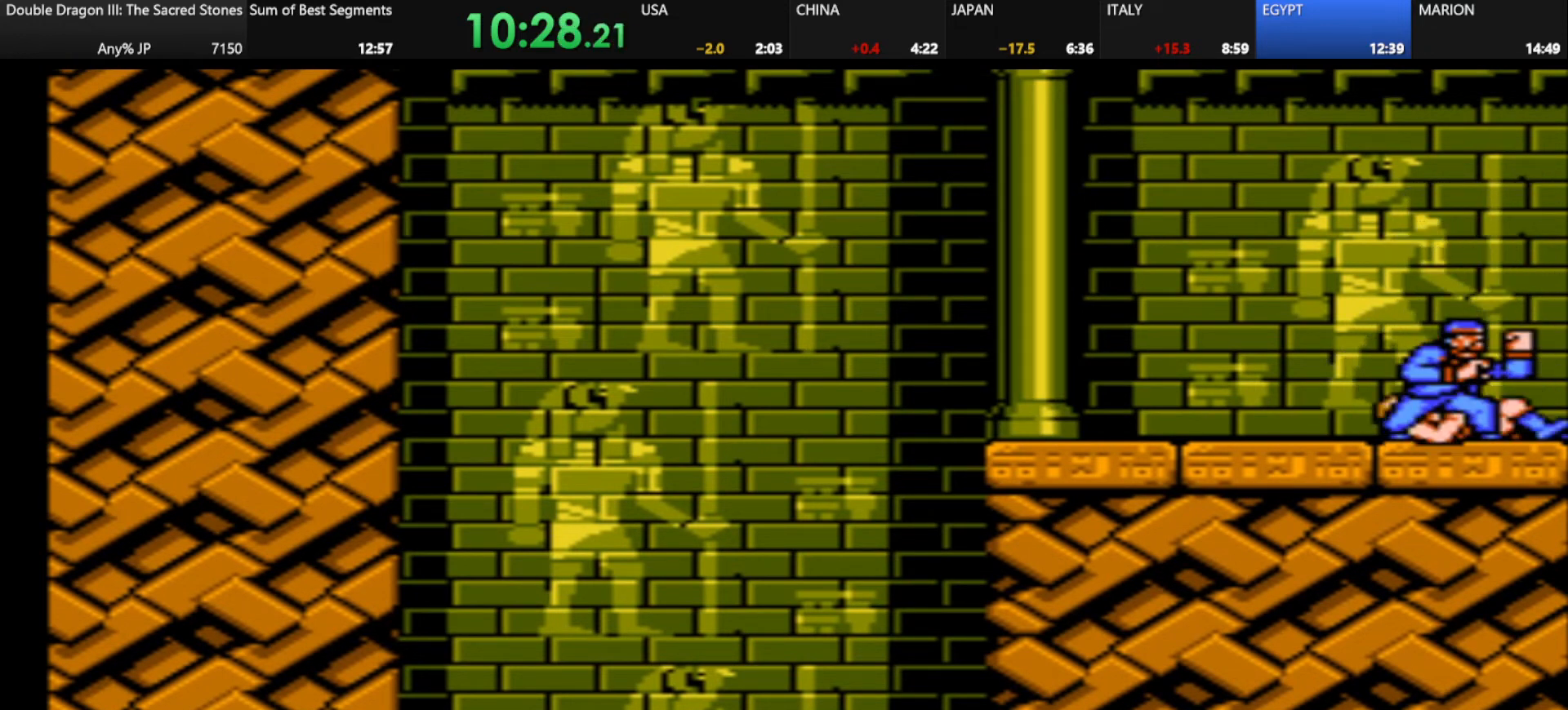
{"keys": [], "events": []}
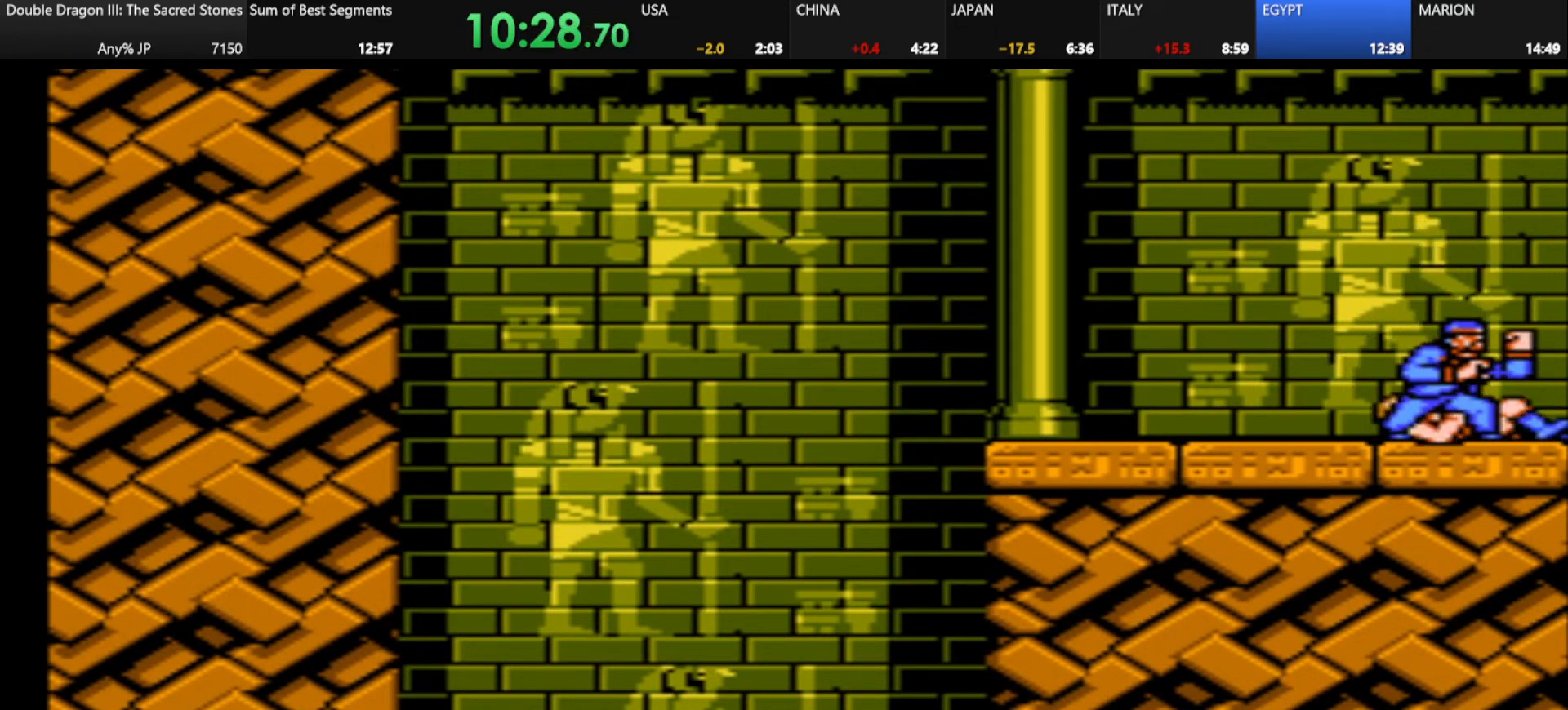
{"keys": [], "events": []}
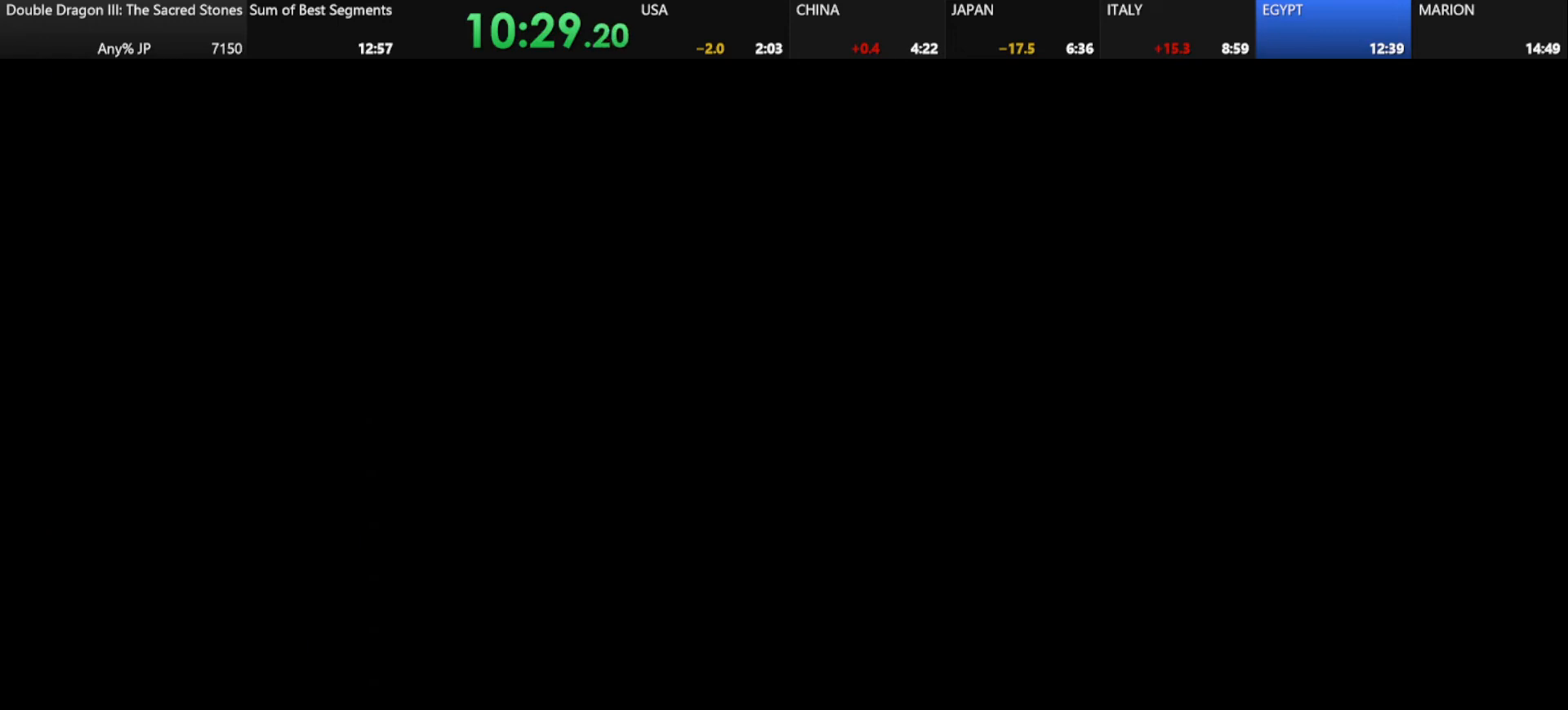
{"keys": ["d"], "events": [[84, "d", "down"], [167, "d", "up"], [251, "d", "down"], [334, "d", "up"], [459, "d", "down"]]}
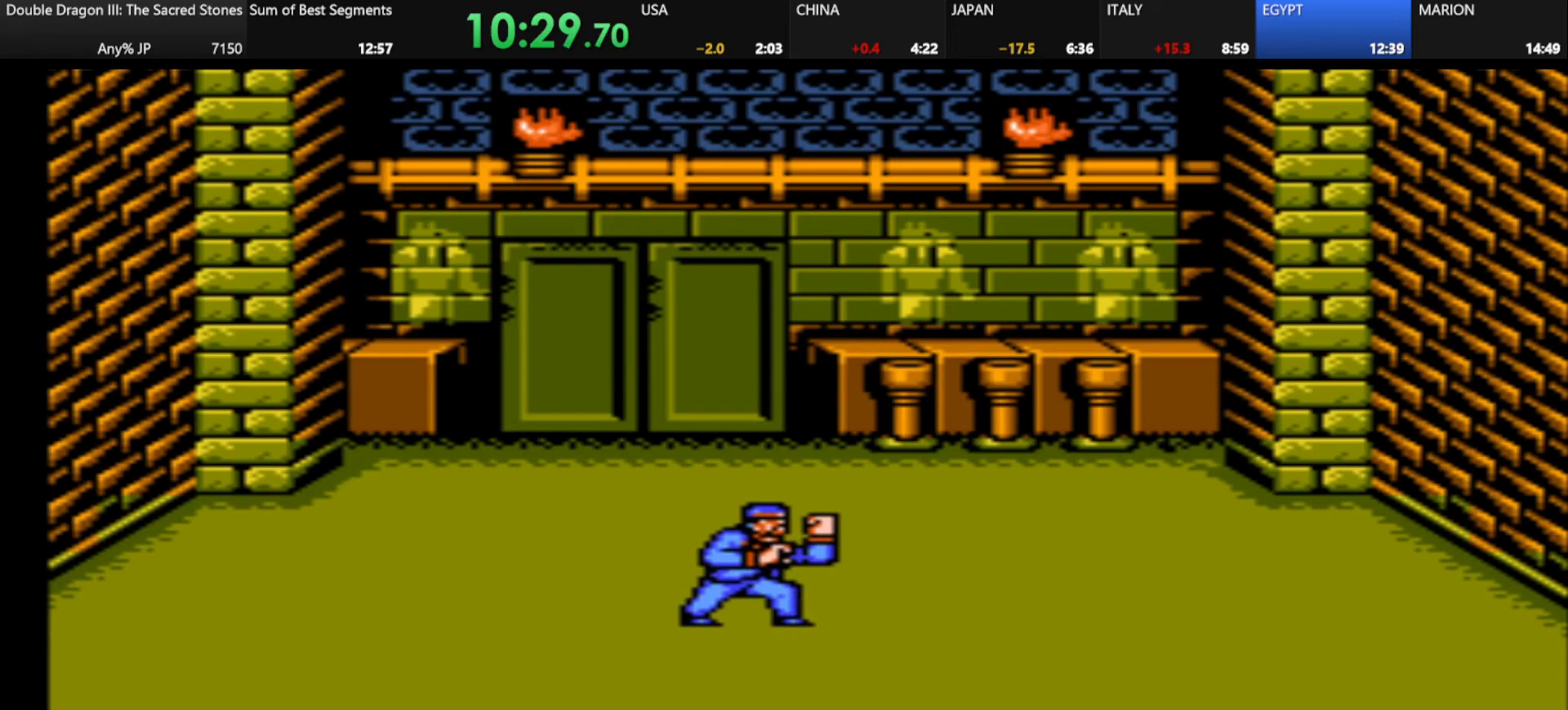
{"keys": [], "events": [[42, "d", "up"], [125, "d", "down"], [208, "d", "up"], [334, "d", "down"], [459, "d", "up"]]}
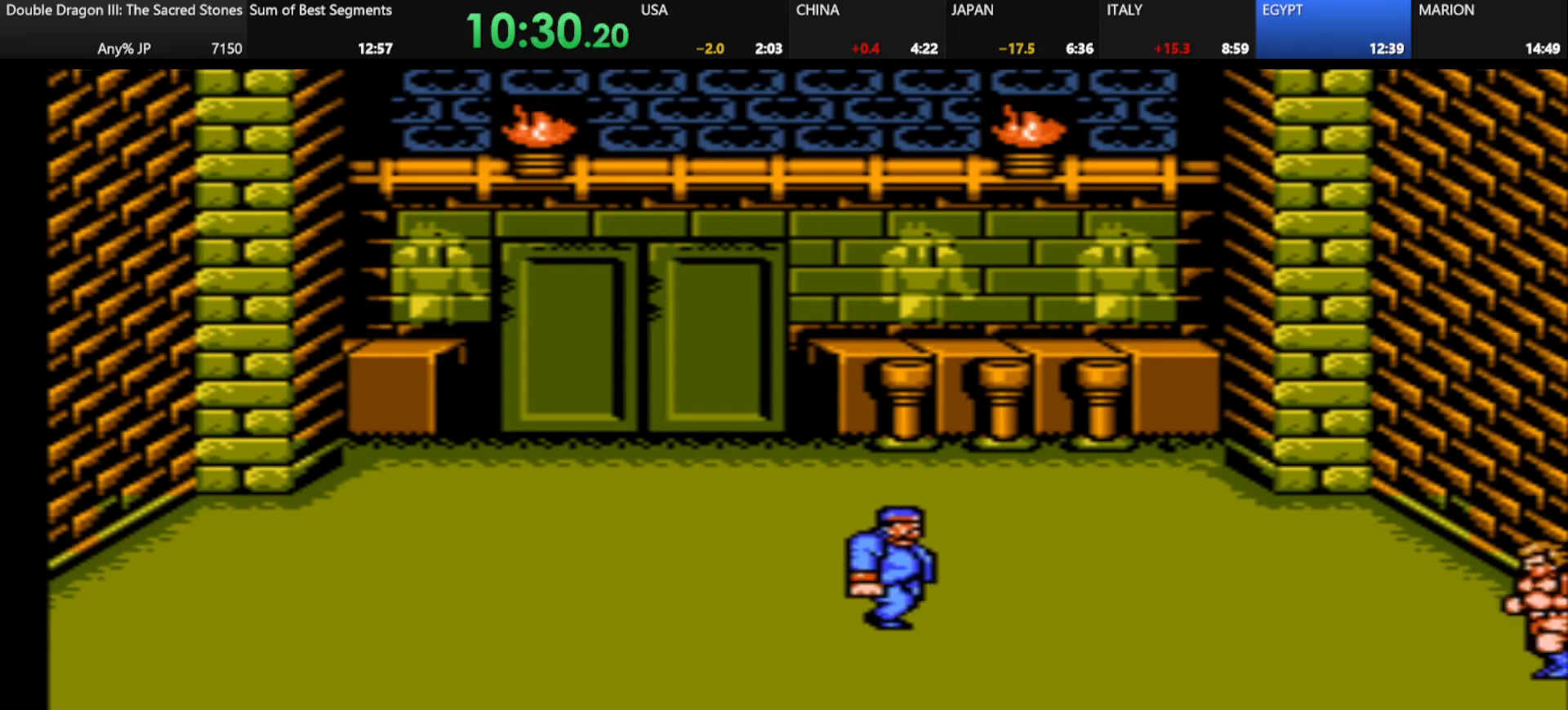
{"keys": ["d"], "events": [[459, "d", "down"]]}
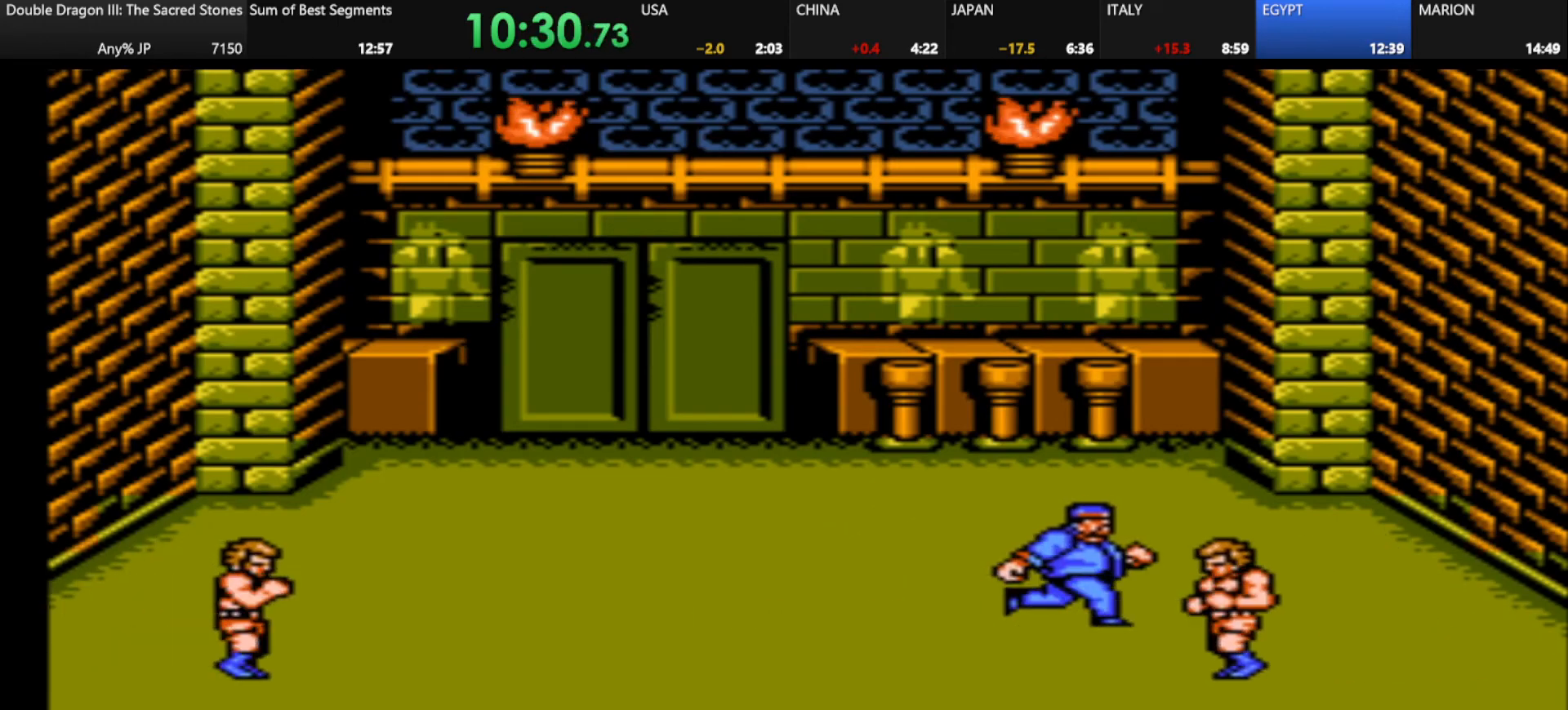
{"keys": [], "events": [[250, "d", "up"], [334, "k", "down"], [459, "k", "up"]]}
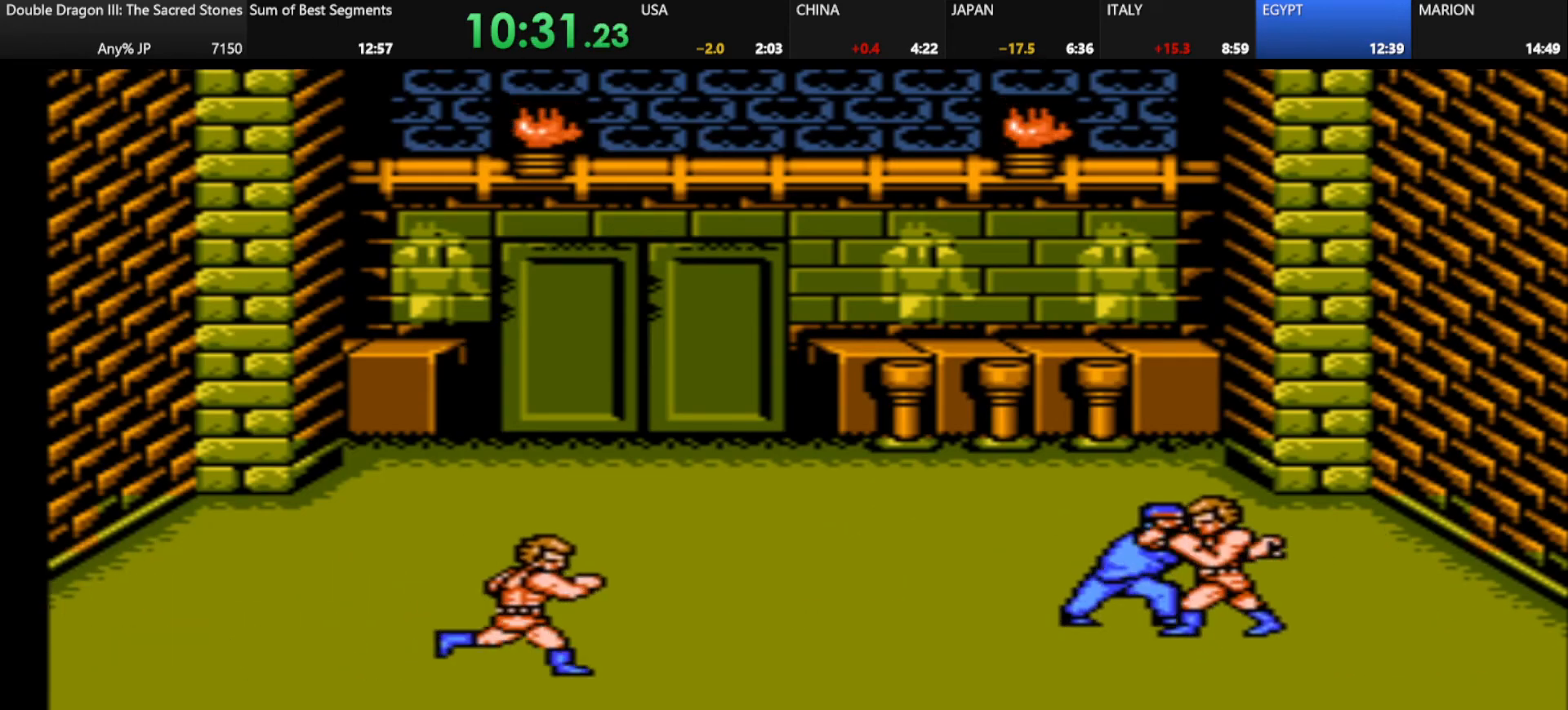
{"keys": ["k"], "events": [[42, "k", "down"], [167, "k", "up"], [251, "k", "down"], [376, "k", "up"], [459, "k", "down"]]}
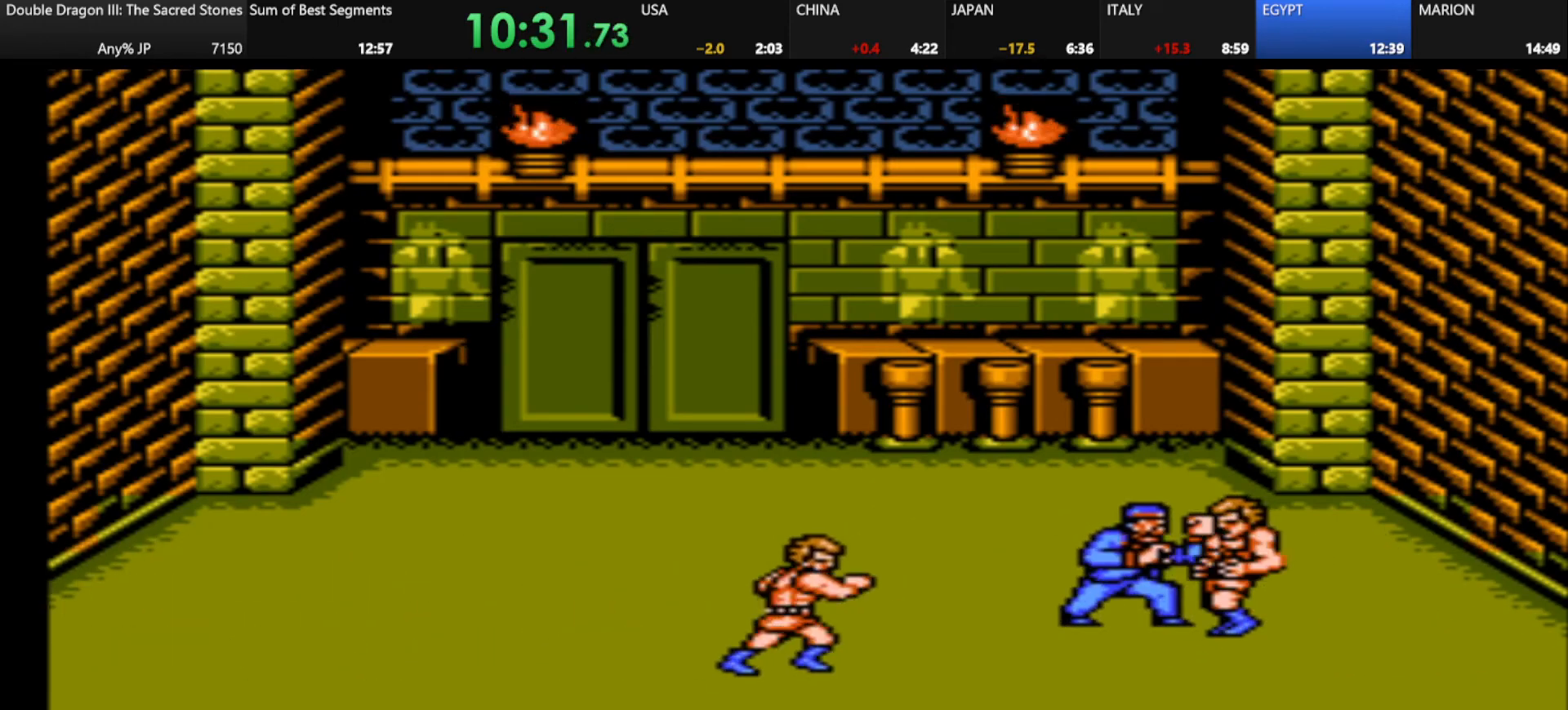
{"keys": ["d"], "events": [[42, "k", "up"], [250, "d", "down"]]}
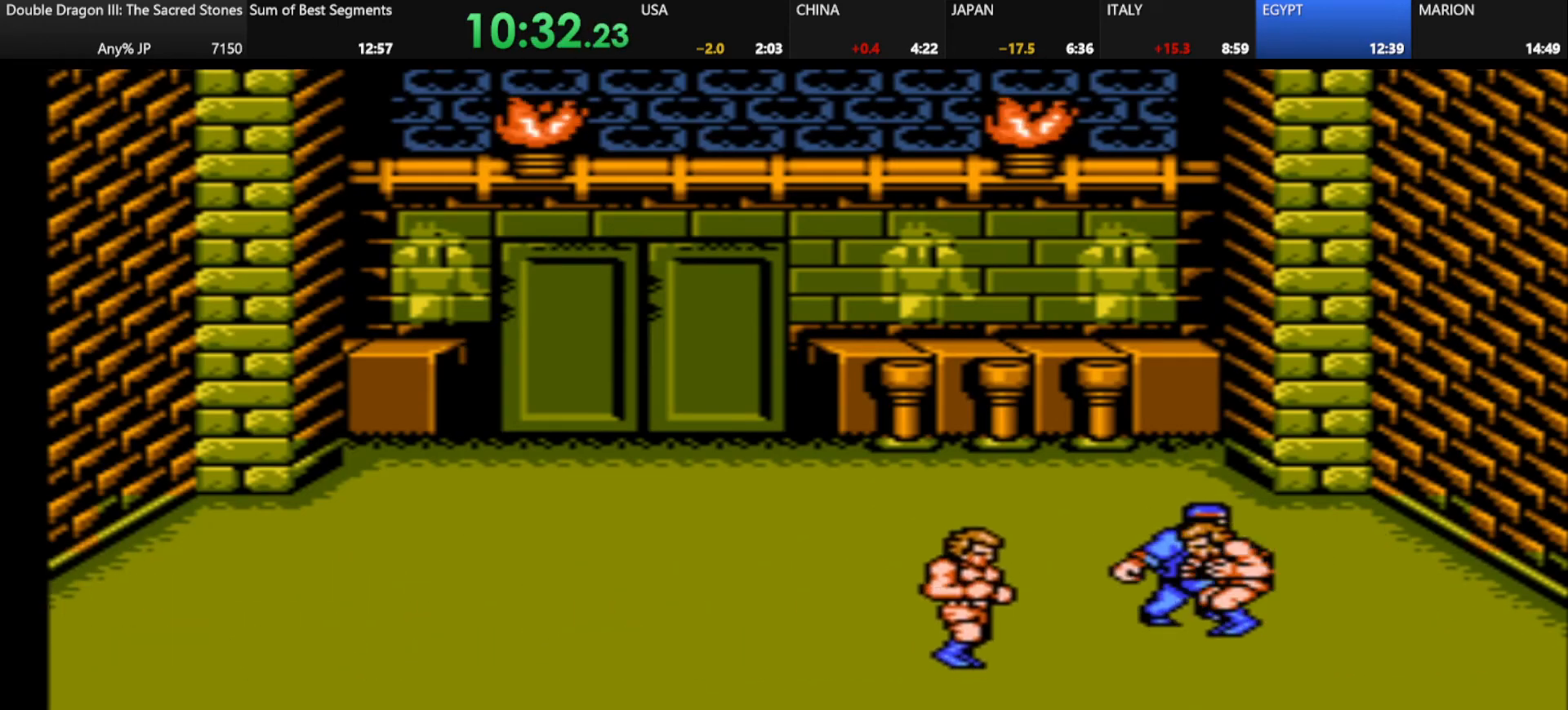
{"keys": [], "events": [[125, "d", "up"]]}
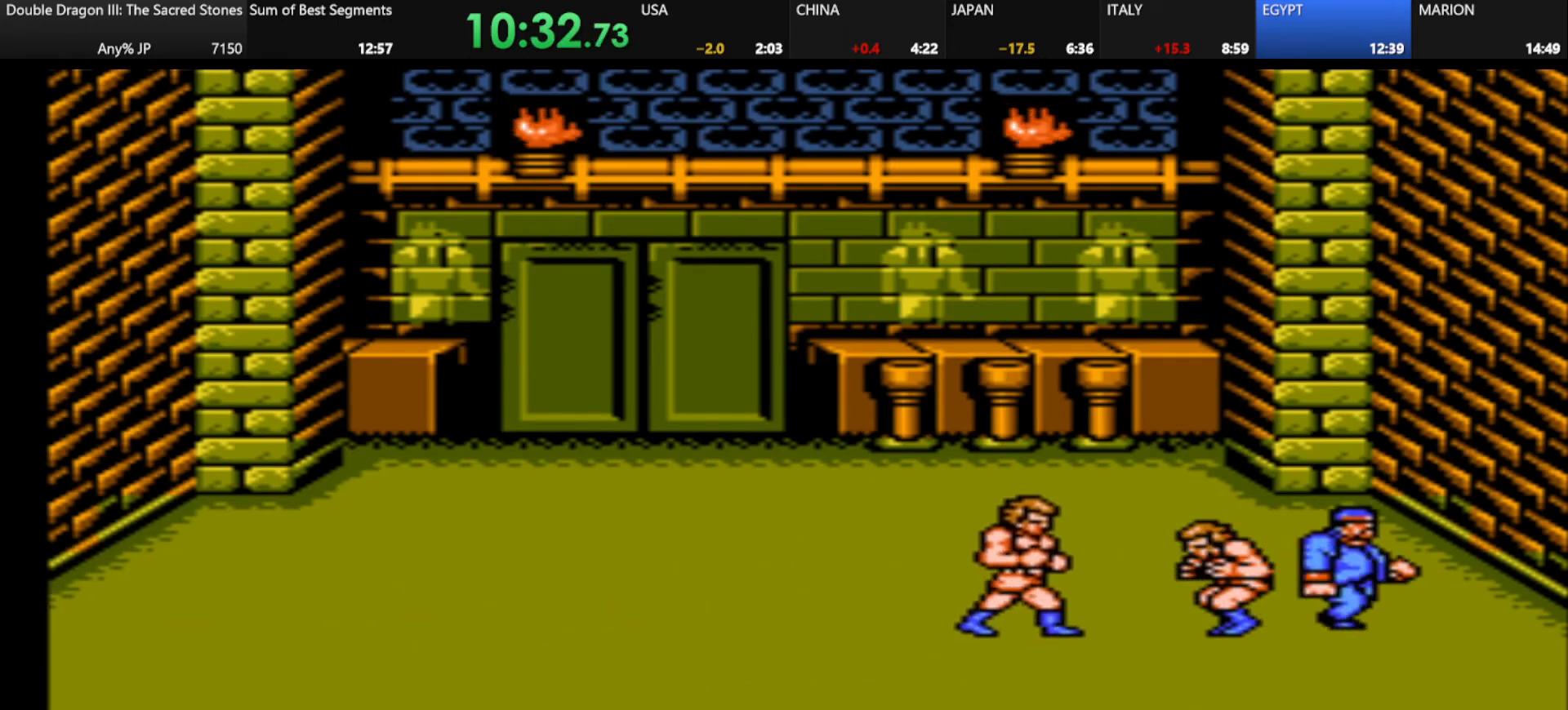
{"keys": ["j", "k"], "events": [[83, "j", "down"], [83, "k", "down"], [167, "j", "up"], [167, "k", "up"], [292, "j", "down"], [292, "k", "down"], [375, "j", "up"], [375, "k", "up"], [459, "j", "down"], [500, "k", "down"]]}
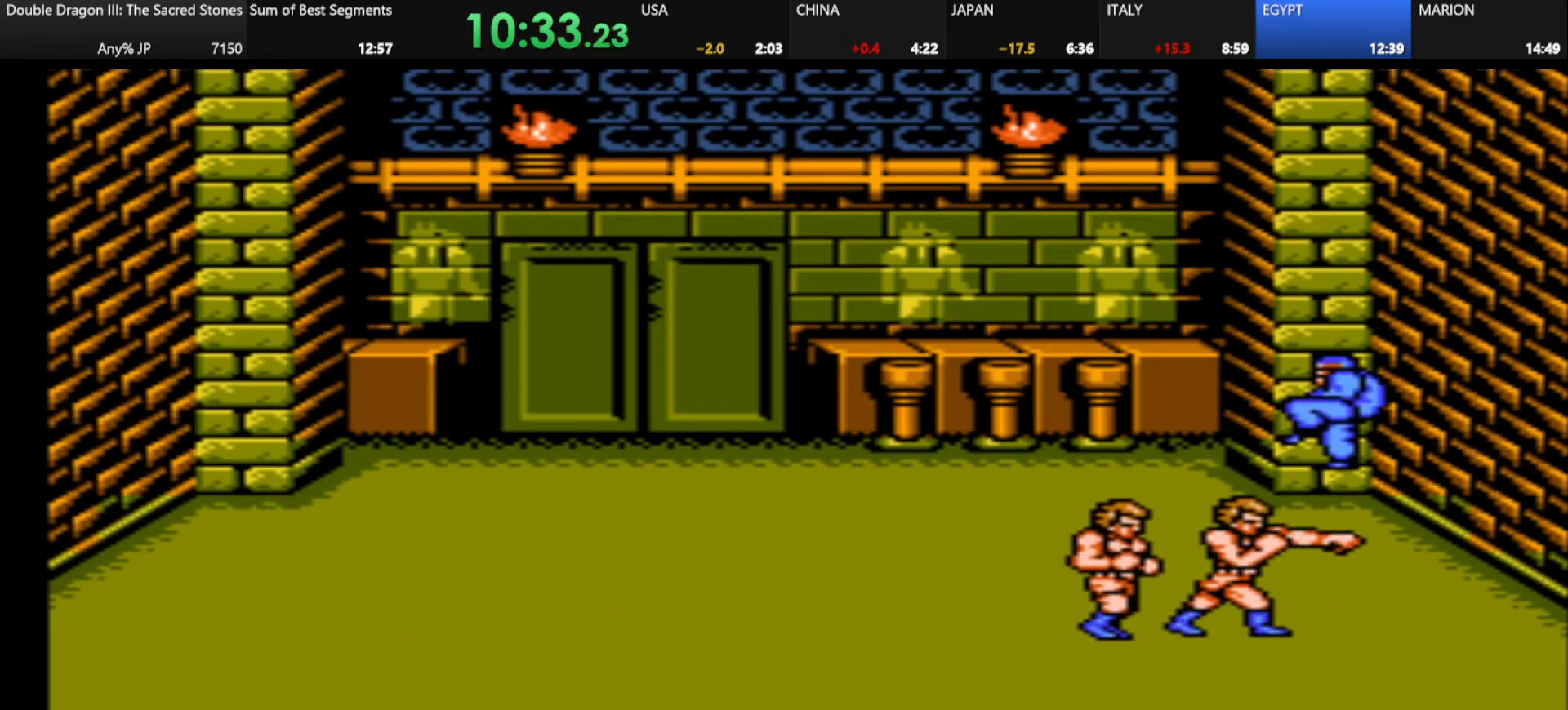
{"keys": [], "events": [[84, "j", "up"], [84, "k", "up"]]}
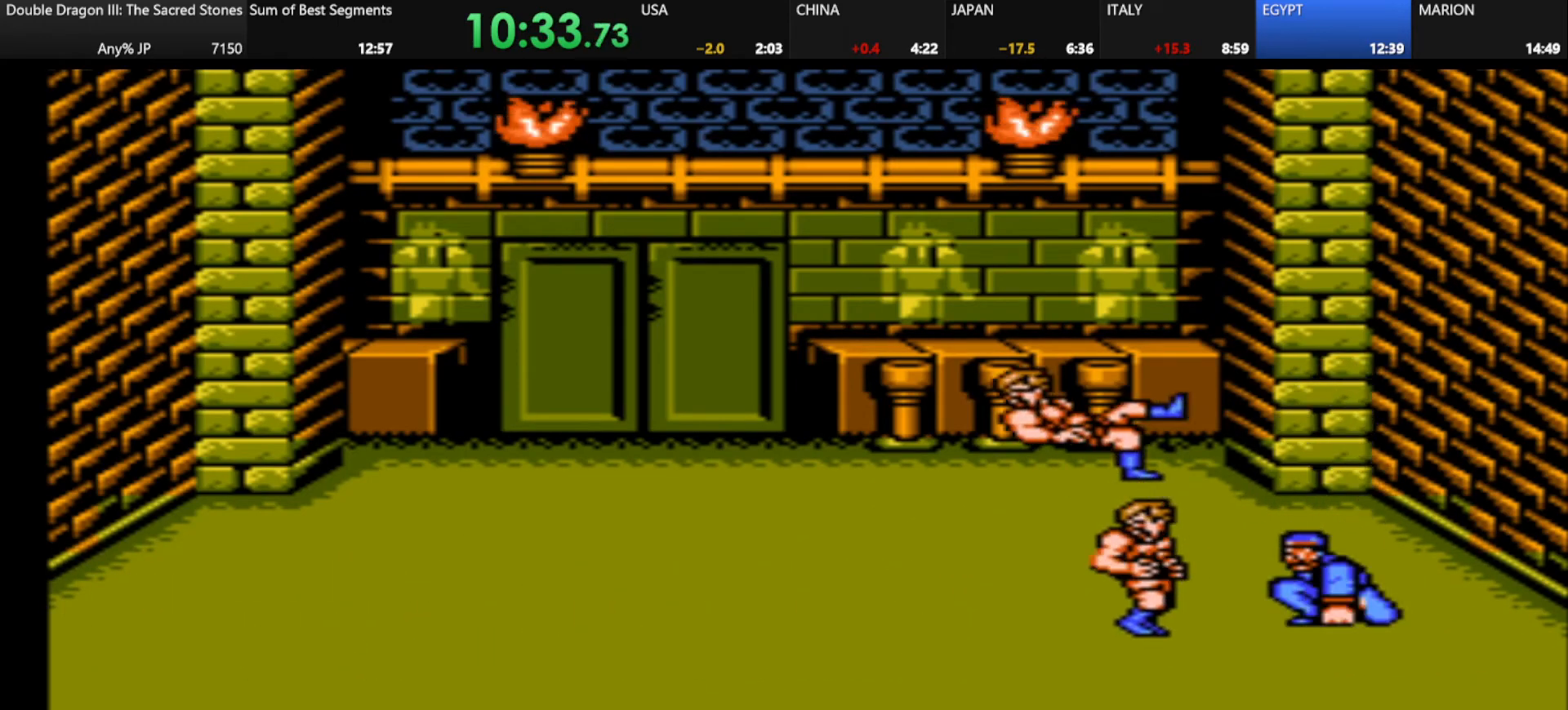
{"keys": [], "events": []}
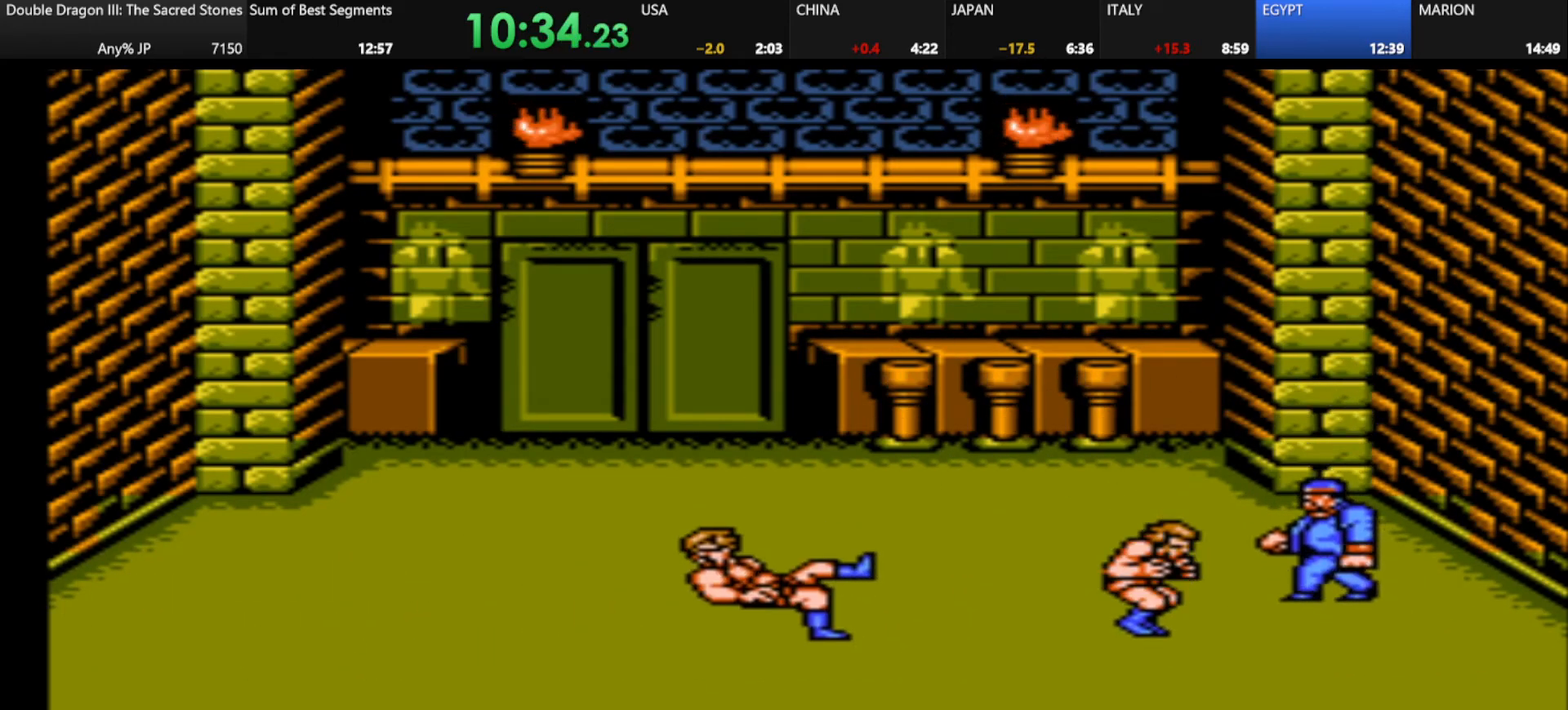
{"keys": [], "events": []}
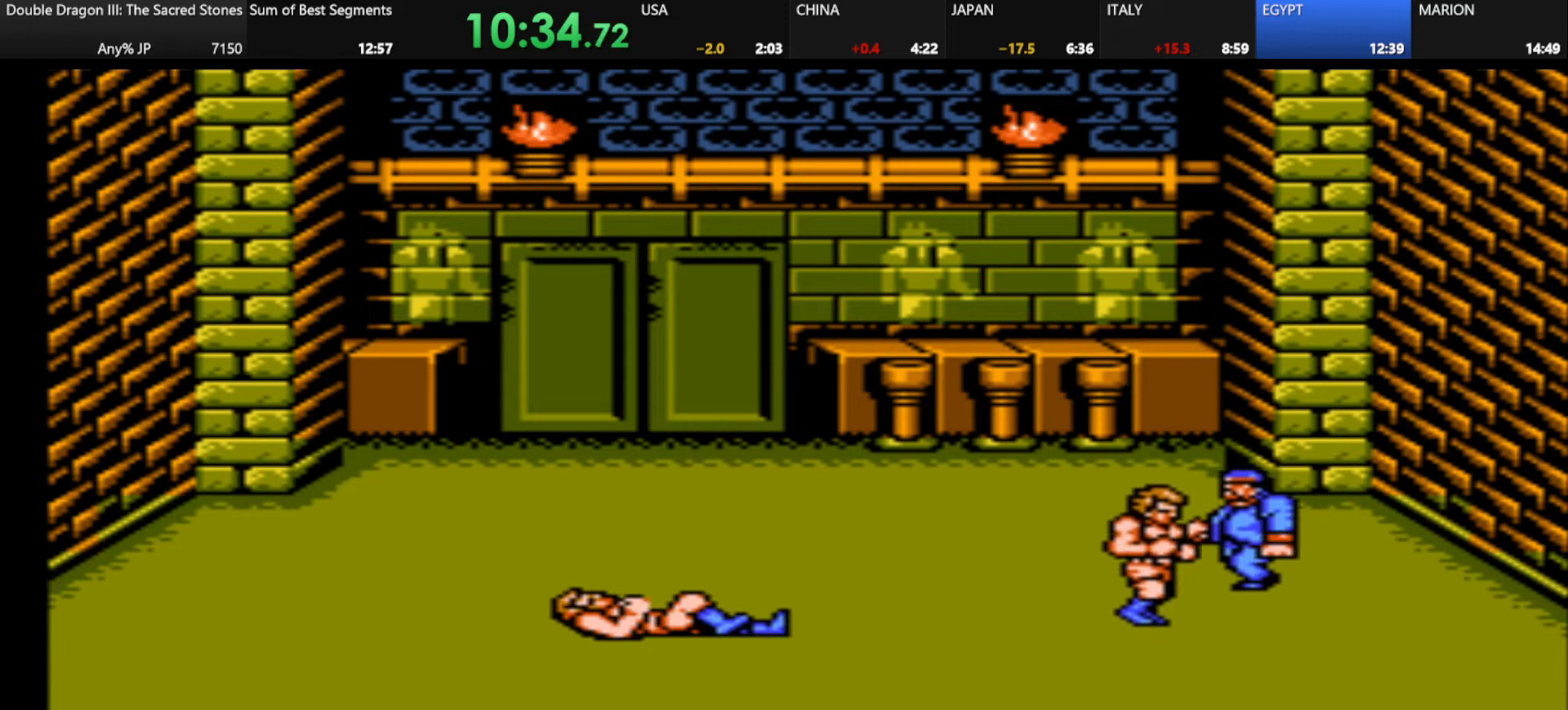
{"keys": ["k"], "events": [[42, "k", "down"], [208, "k", "up"], [292, "k", "down"], [417, "k", "up"], [459, "k", "down"]]}
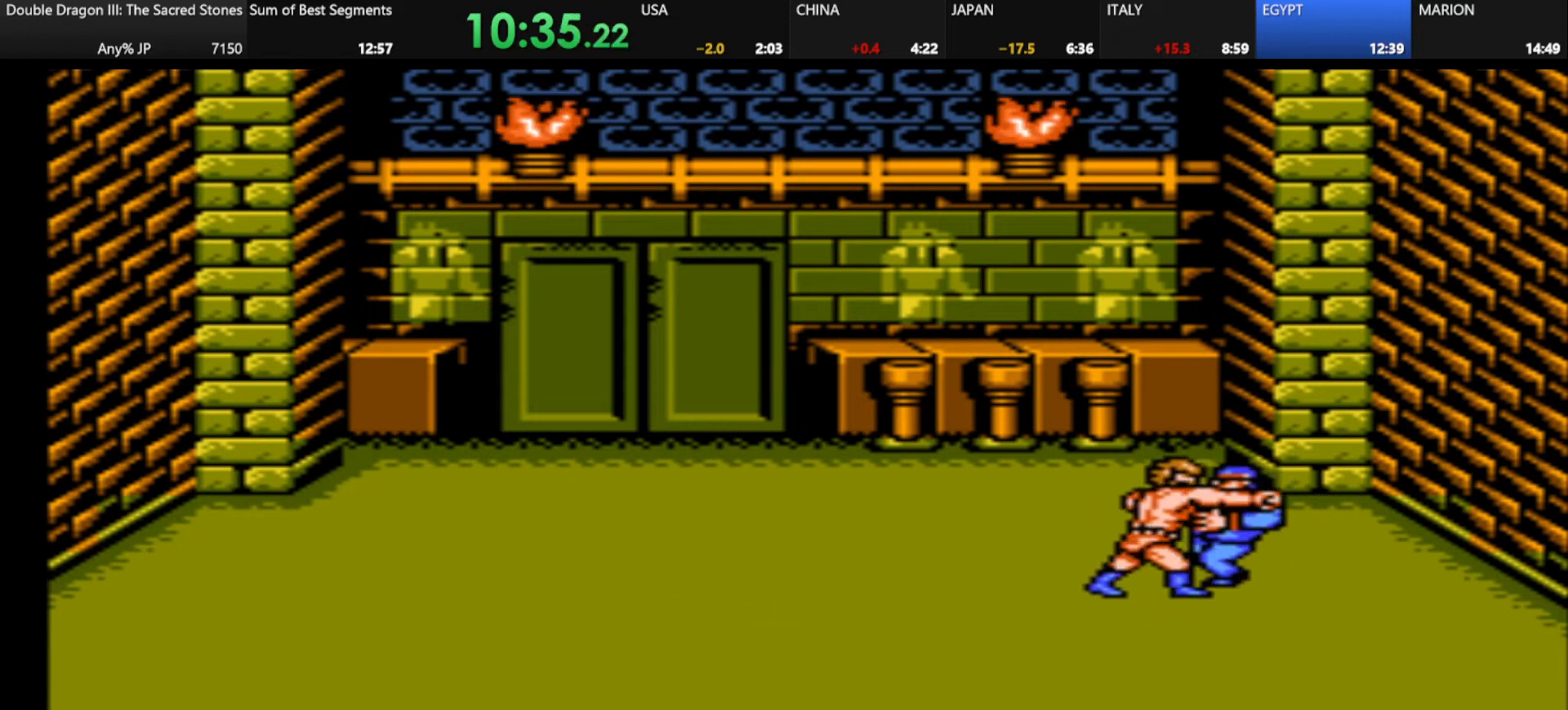
{"keys": [], "events": [[126, "k", "up"], [209, "k", "down"], [292, "k", "up"], [376, "k", "down"], [501, "k", "up"]]}
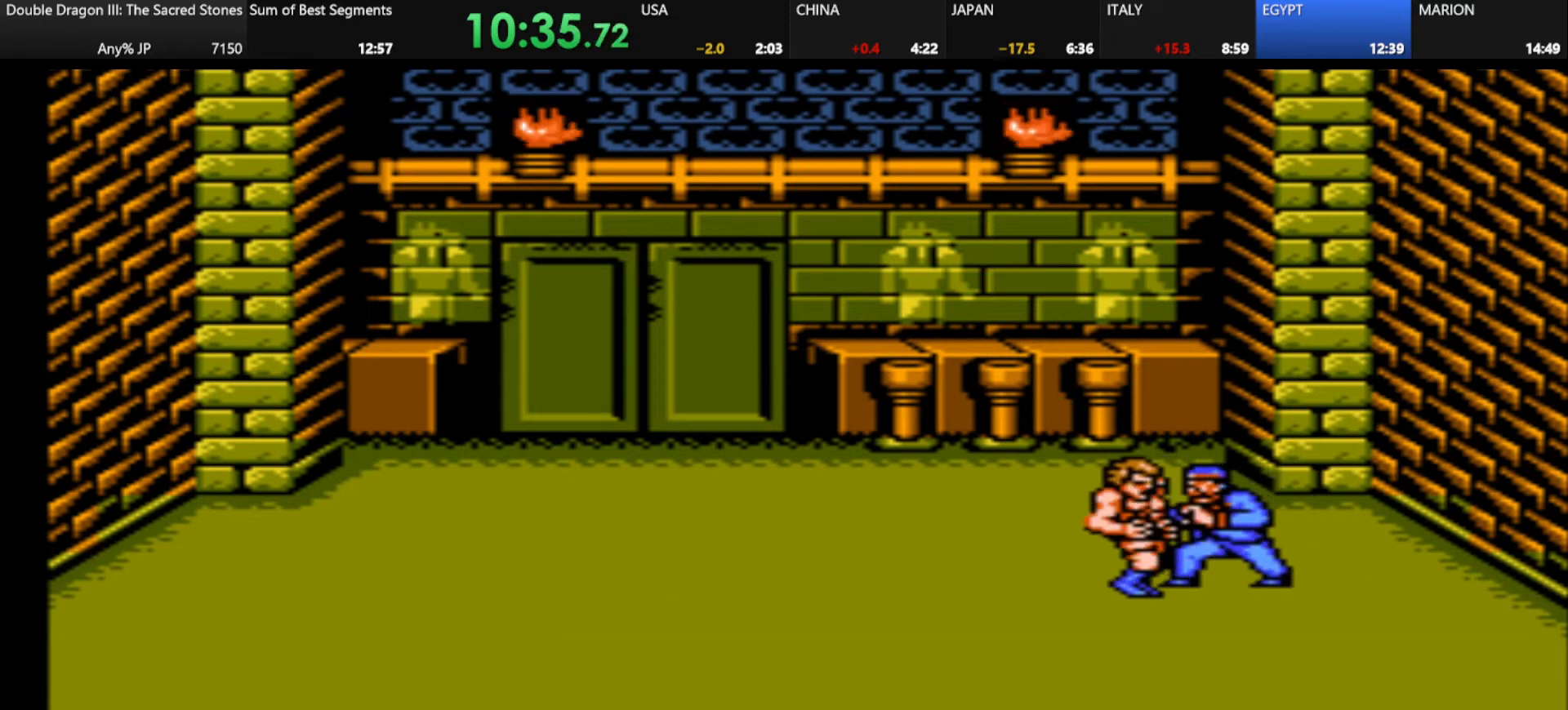
{"keys": ["k"], "events": [[83, "k", "down"], [167, "k", "up"], [250, "k", "down"], [375, "k", "up"], [459, "k", "down"]]}
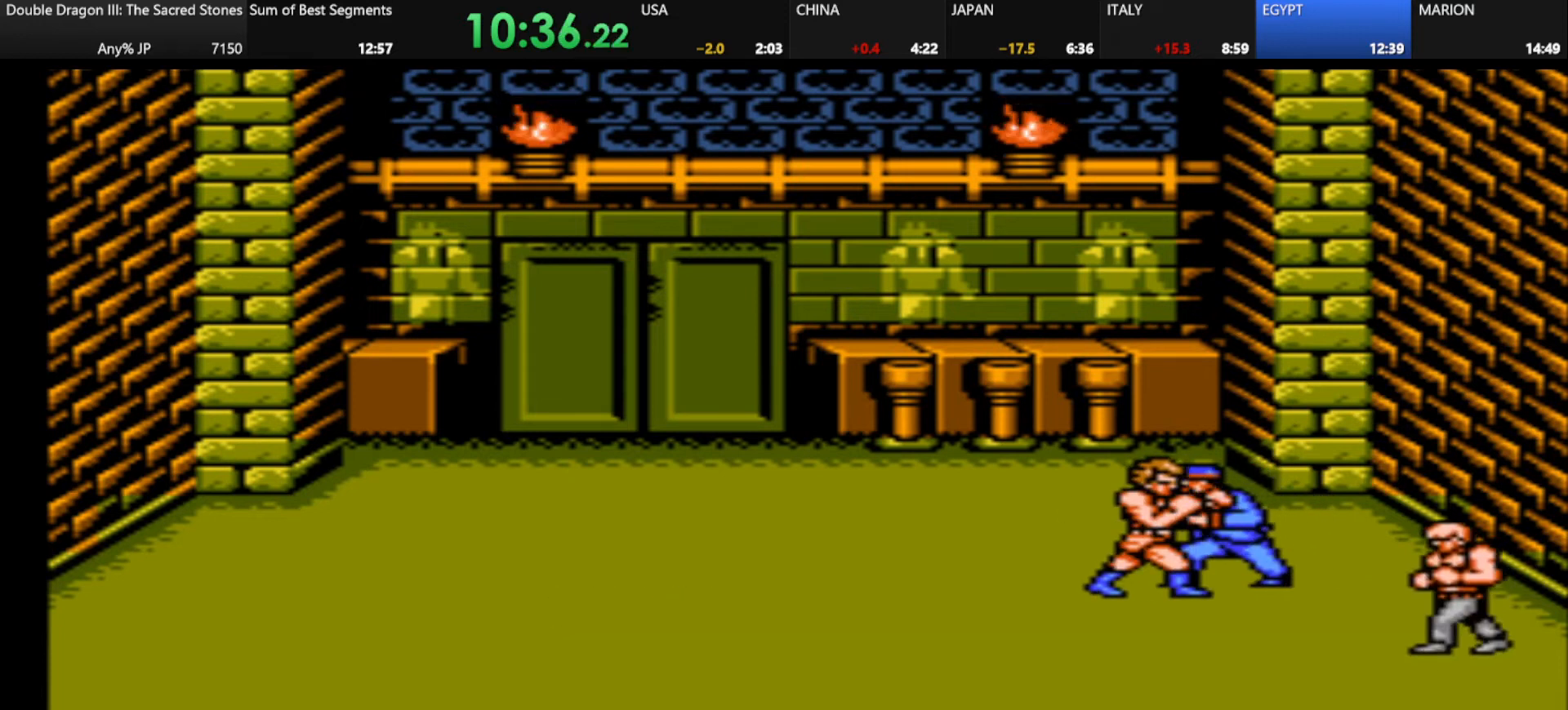
{"keys": ["d"], "events": [[42, "k", "up"], [125, "k", "down"], [292, "k", "up"], [501, "d", "down"]]}
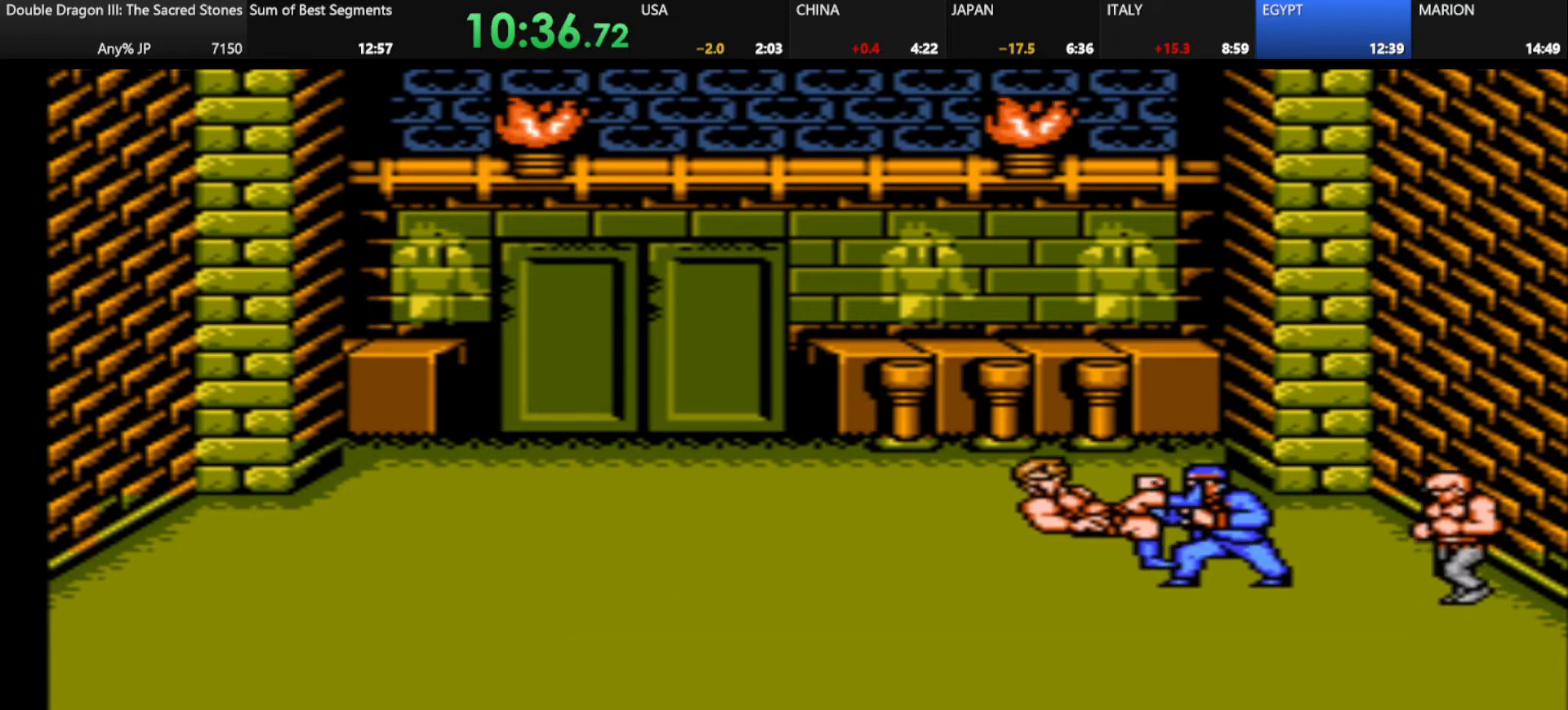
{"keys": [], "events": [[292, "k", "down"], [417, "d", "up"], [417, "k", "up"]]}